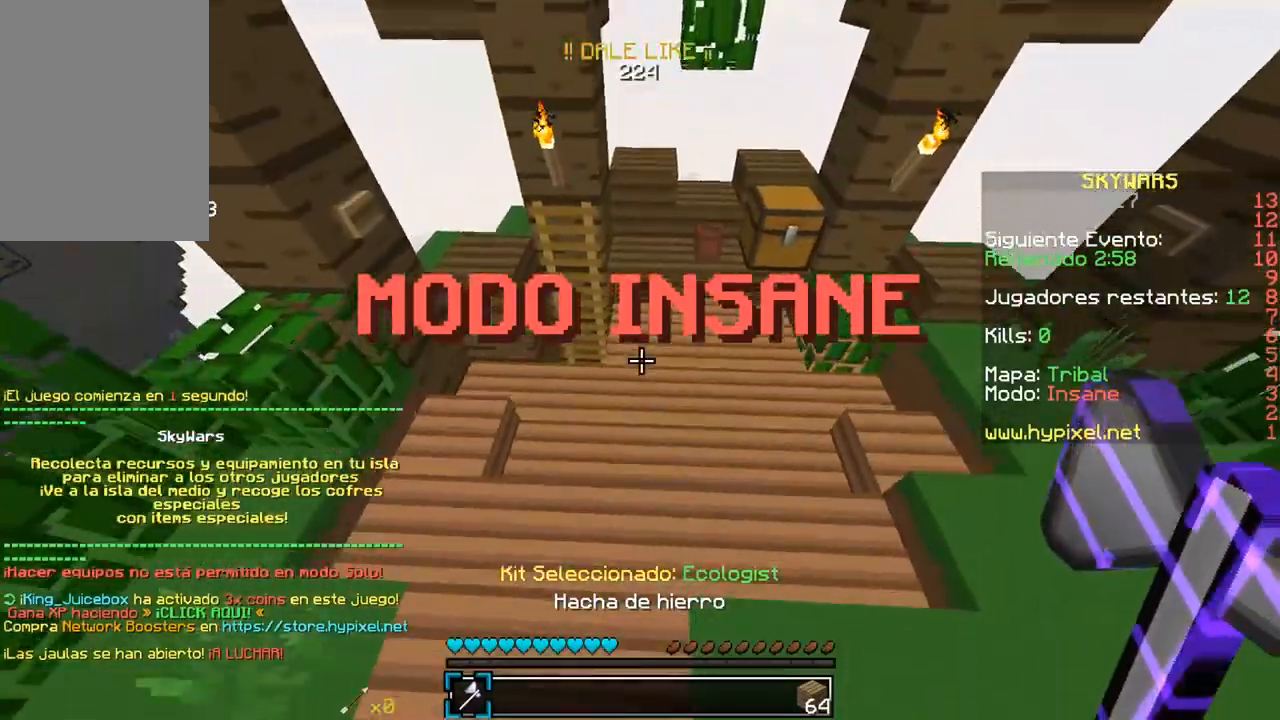
Gameplay with keyboard and mouse; each line is a JSON object with the keys and mouse buttons held at the frame after it. "events" lists presses ("down") and releases ("up") of "a", "d", "s", "w", "mouse_left" and "mouse_right" between this image and that frame as [ms after this image, input, new state], when the widget could be followed in between. "mouse_left", "mouse_right" = the "left", "right" buttons of the "mouse" list. No other keys are recorded. Fast repeated clicks can show as one long hold. Mouse movement is not recorded.
{"keys": ["w"], "mouse": ["left"], "events": [[500, "mouse_left", "down"]]}
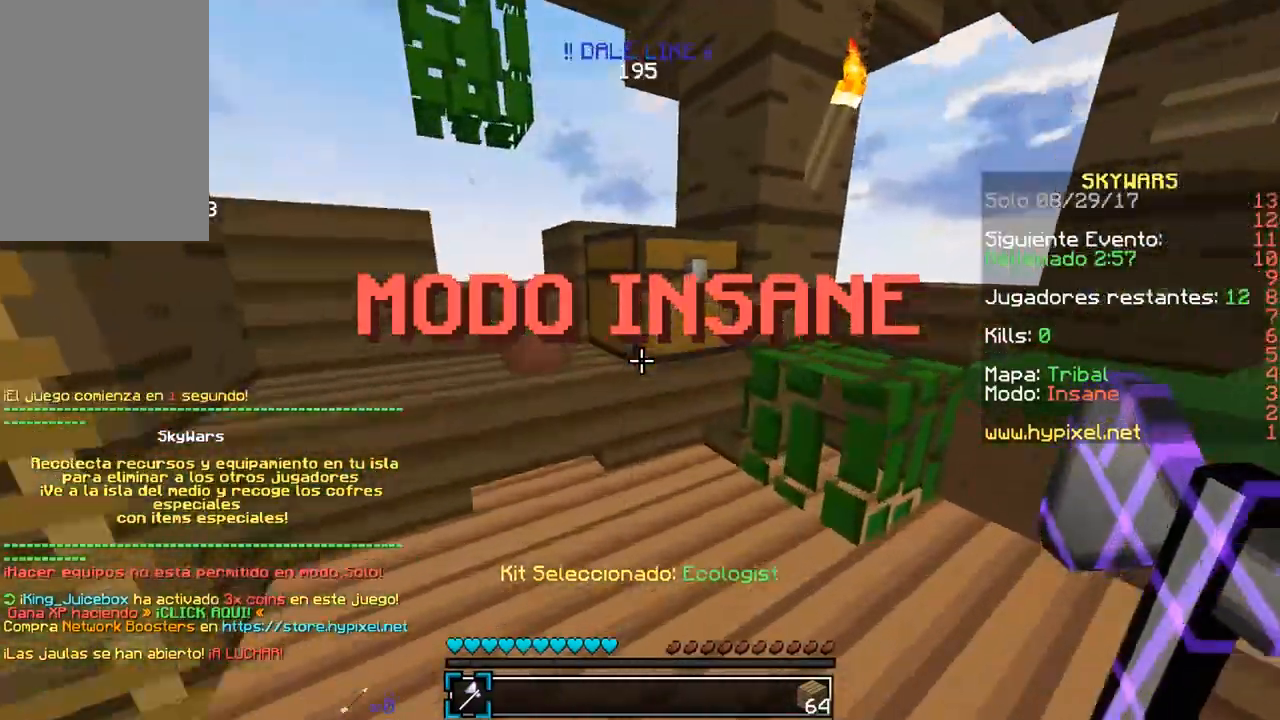
{"keys": [], "mouse": ["left"], "events": [[133, "d", "down"], [300, "w", "up"], [333, "d", "up"]]}
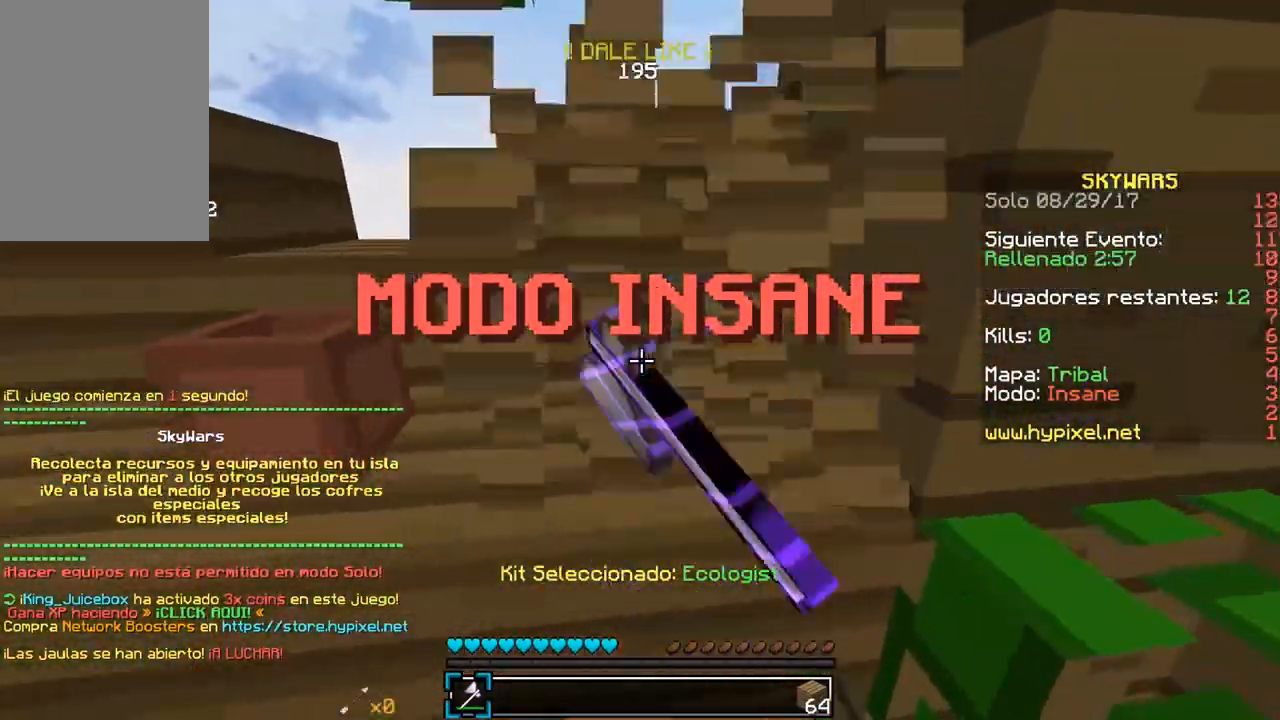
{"keys": ["a", "w"], "mouse": [], "events": [[350, "w", "down"], [417, "mouse_left", "up"], [450, "a", "down"]]}
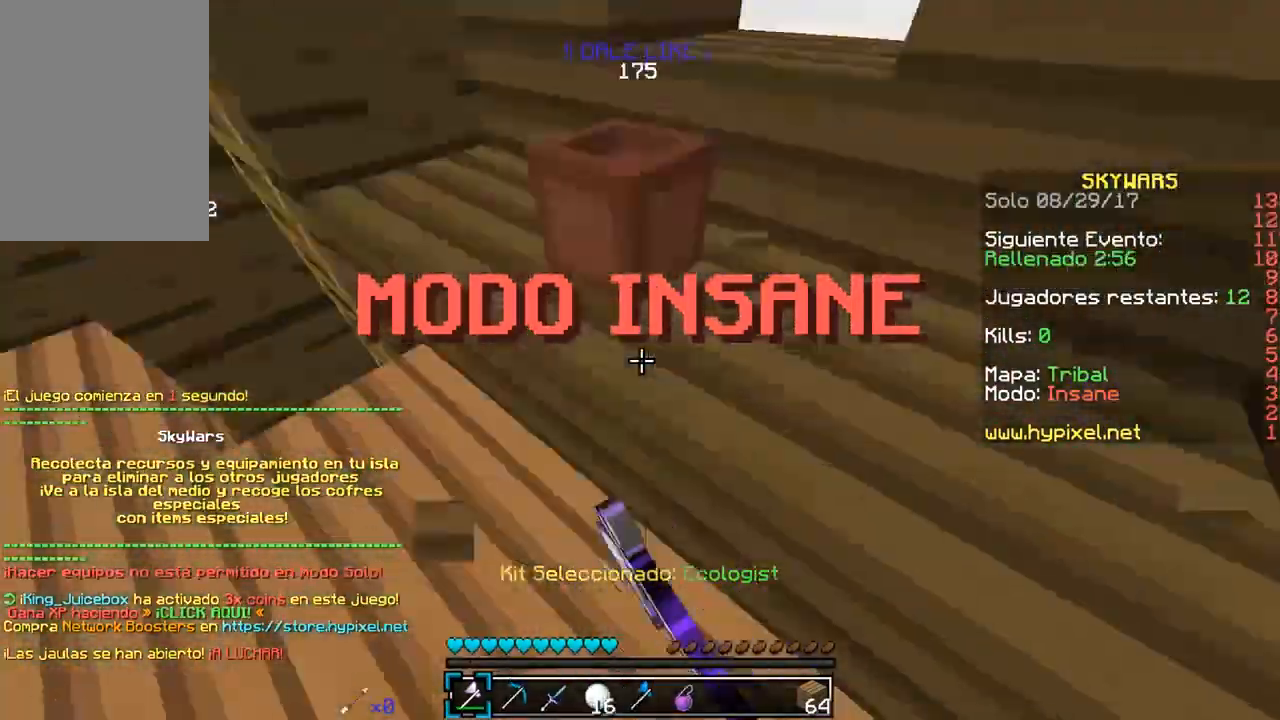
{"keys": [], "mouse": [], "events": [[383, "a", "up"], [483, "w", "up"]]}
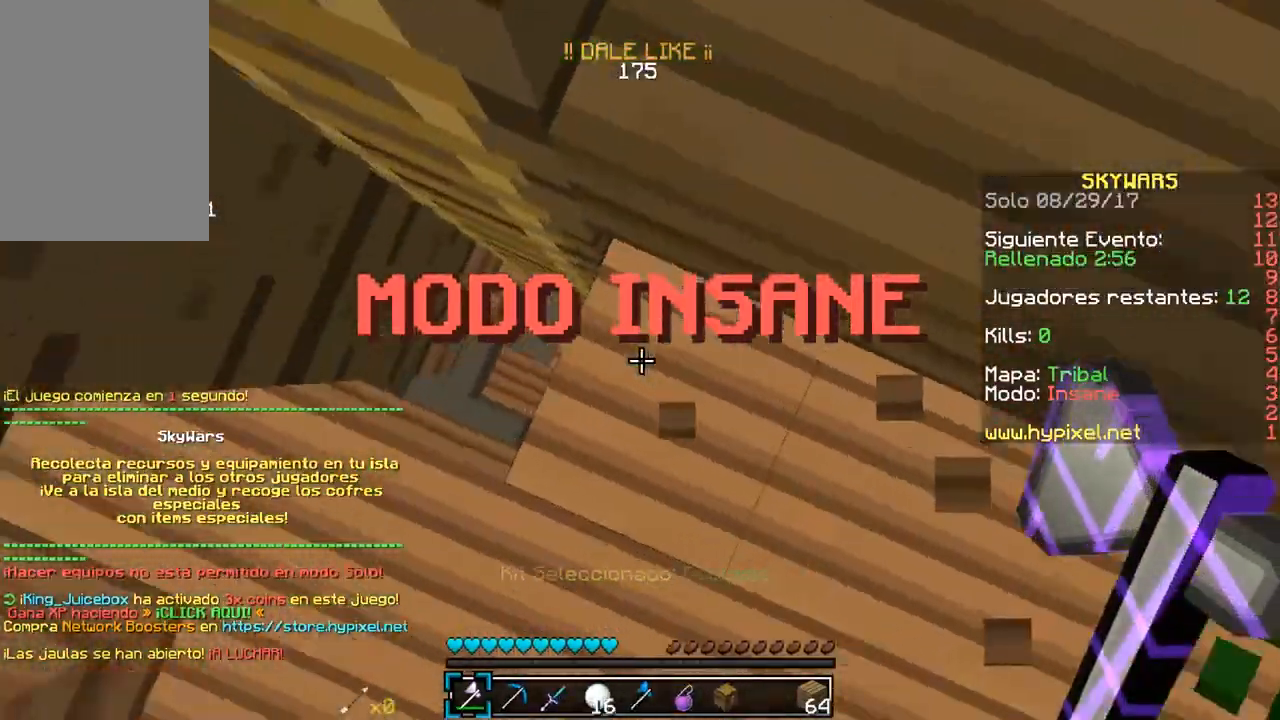
{"keys": [], "mouse": ["left"], "events": [[67, "mouse_left", "down"]]}
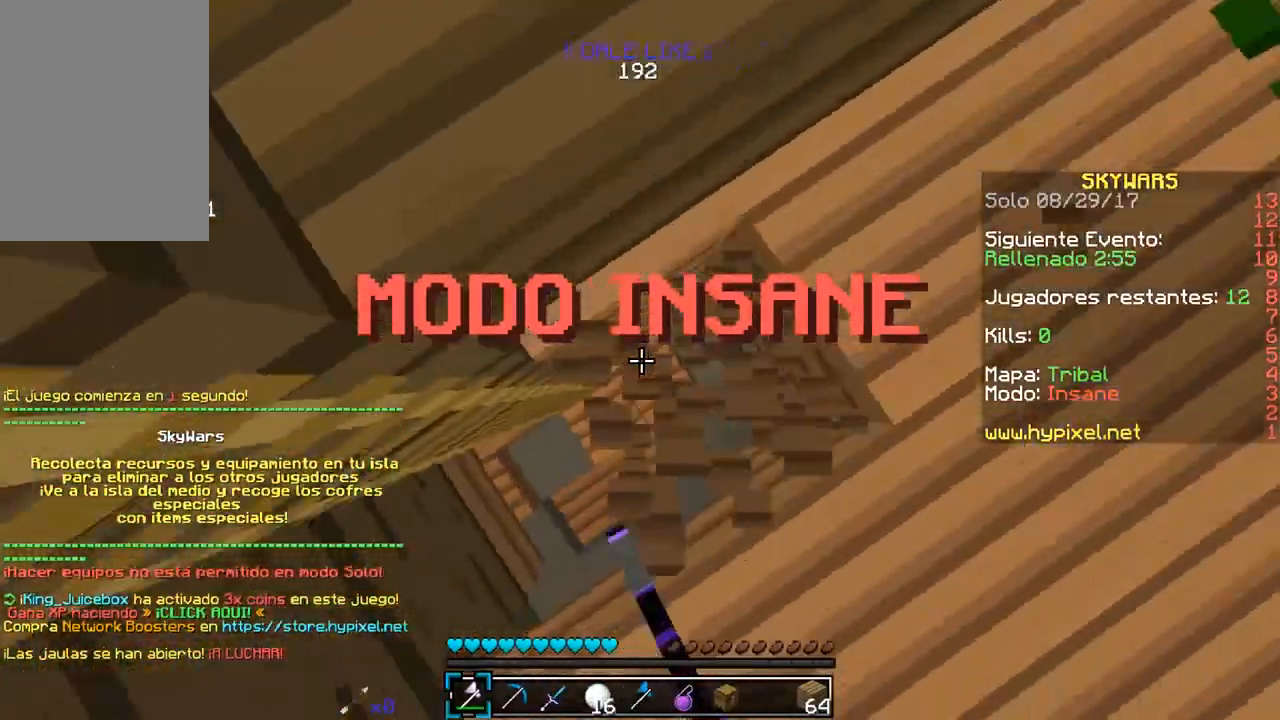
{"keys": ["w"], "mouse": [], "events": [[350, "mouse_left", "up"], [417, "w", "down"]]}
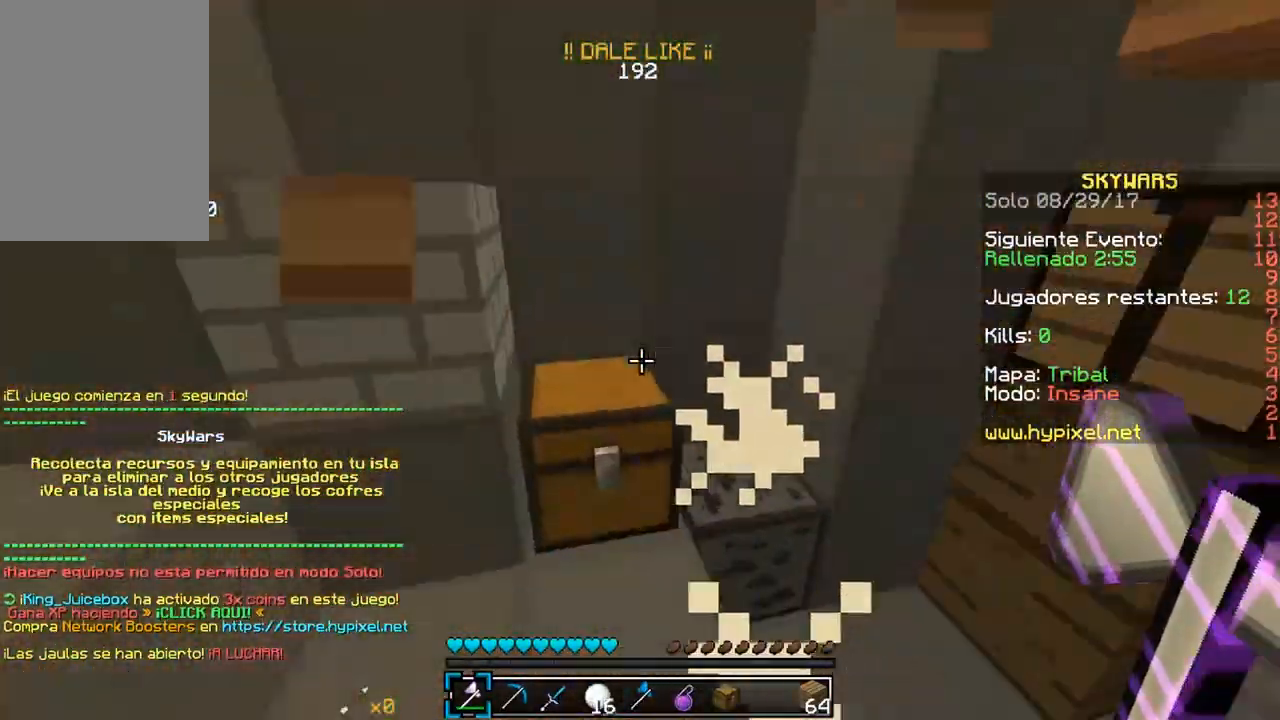
{"keys": [], "mouse": ["left"], "events": [[217, "mouse_left", "down"], [383, "w", "up"]]}
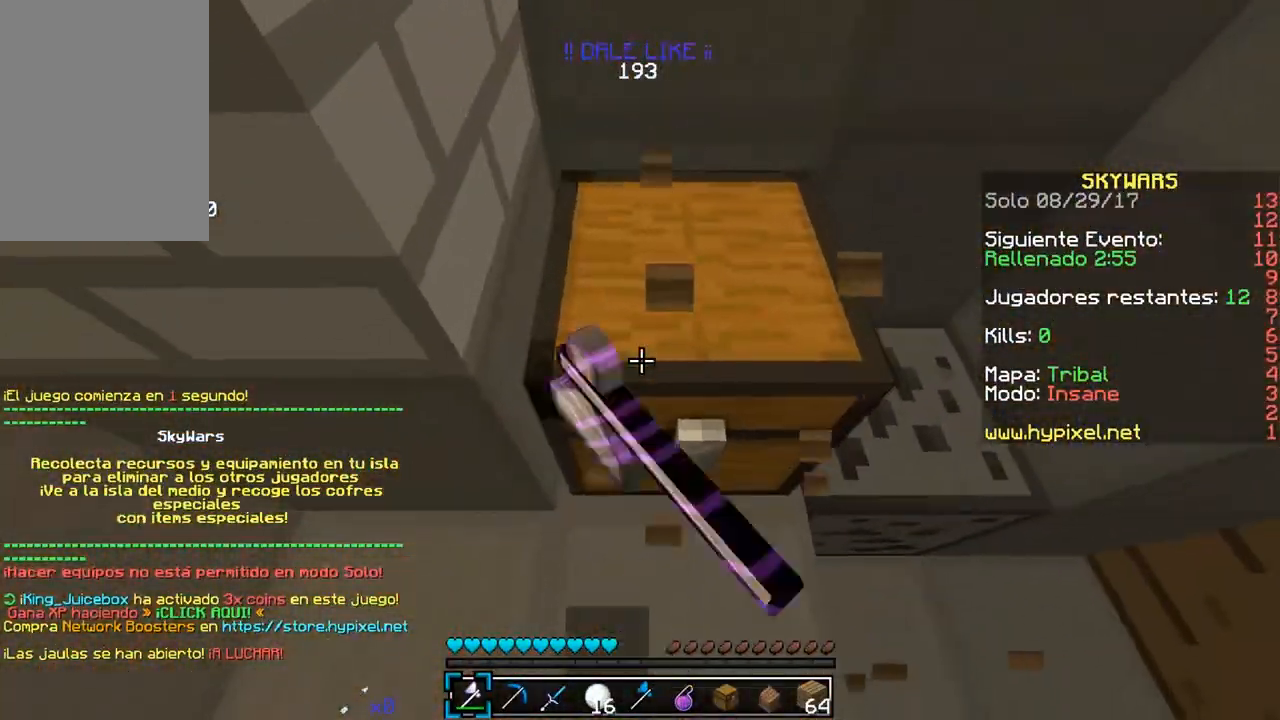
{"keys": [], "mouse": ["left"], "events": [[133, "d", "down"], [250, "d", "up"]]}
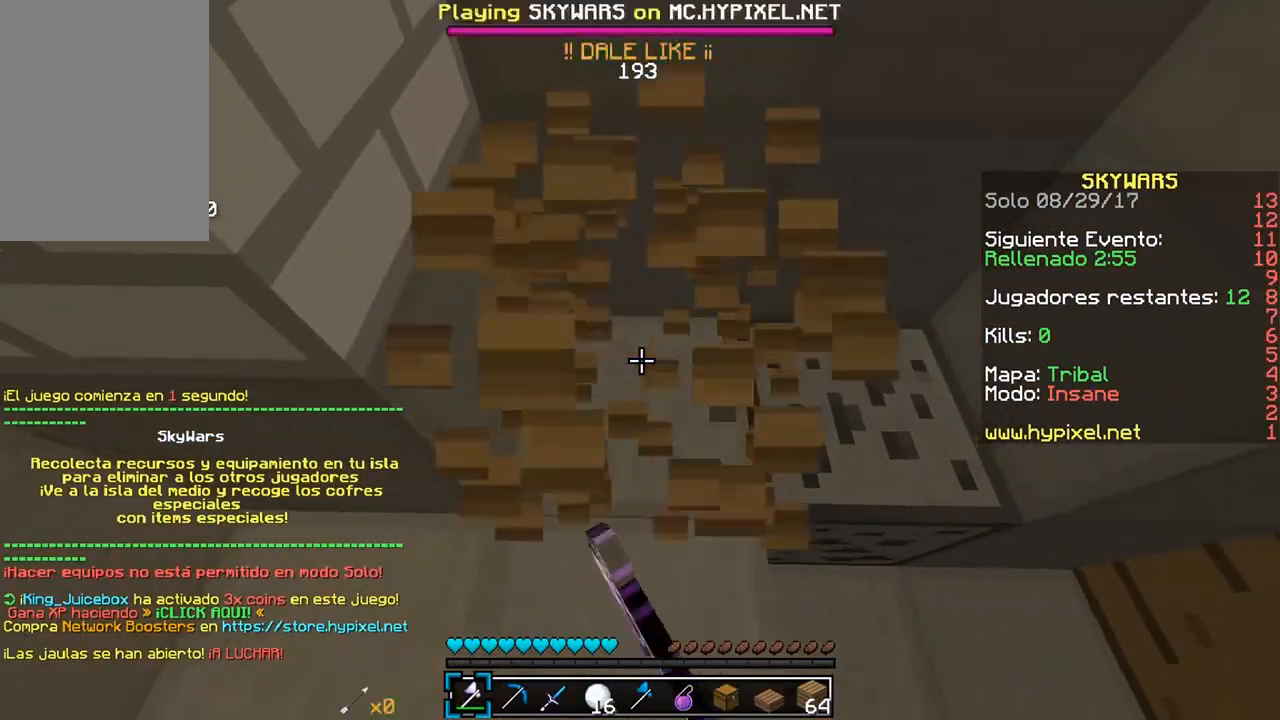
{"keys": ["a"], "mouse": [], "events": [[350, "mouse_left", "up"], [400, "a", "down"]]}
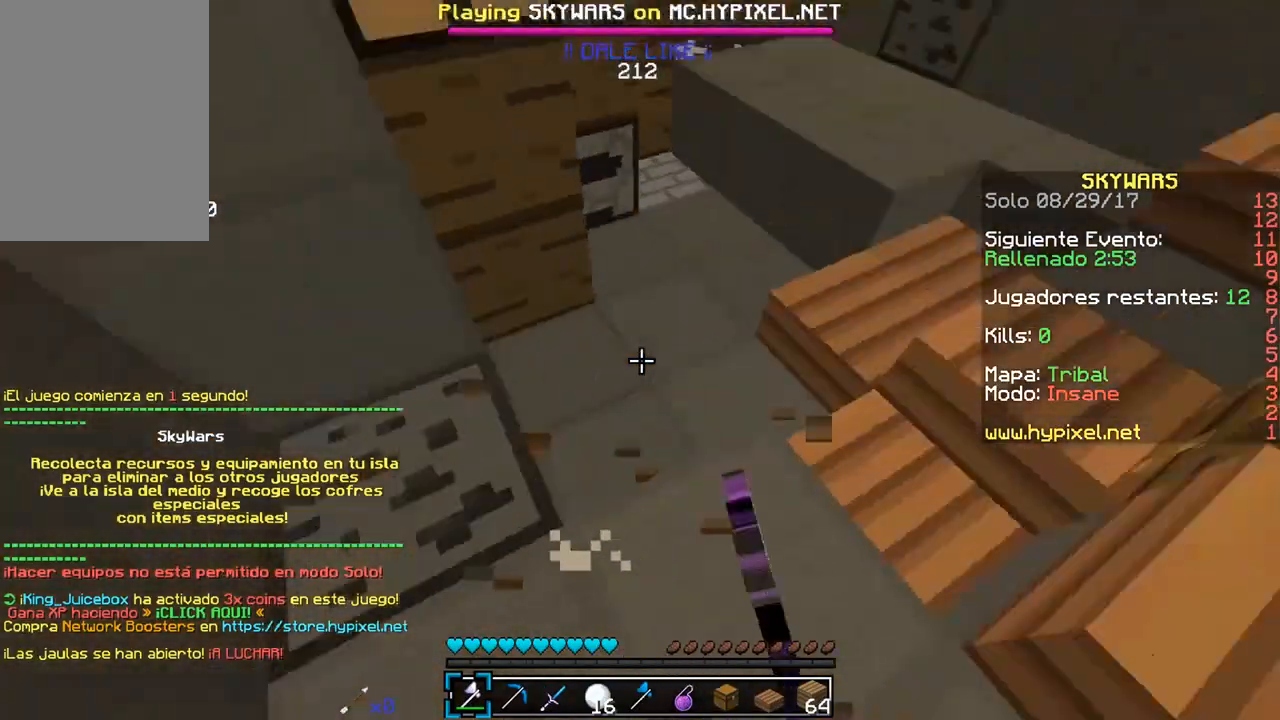
{"keys": ["w"], "mouse": [], "events": [[167, "a", "up"], [200, "w", "down"]]}
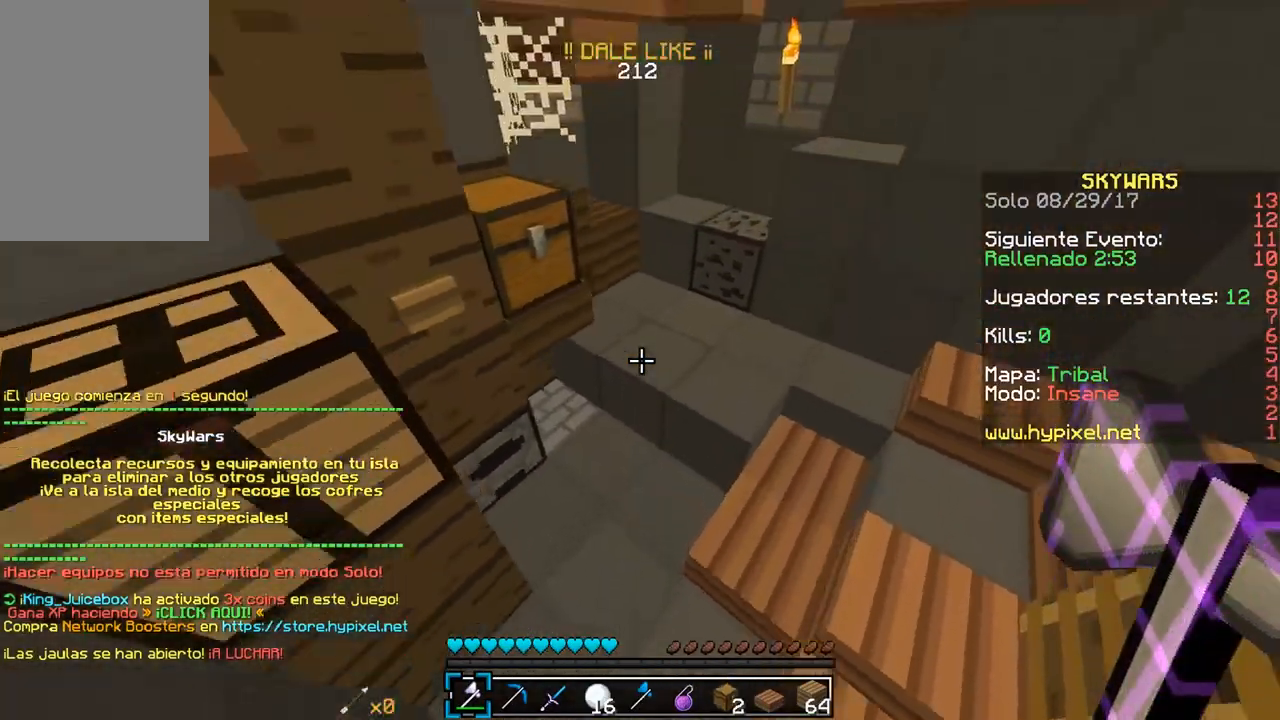
{"keys": ["d", "w"], "mouse": ["left"], "events": [[50, "d", "down"], [350, "mouse_left", "down"]]}
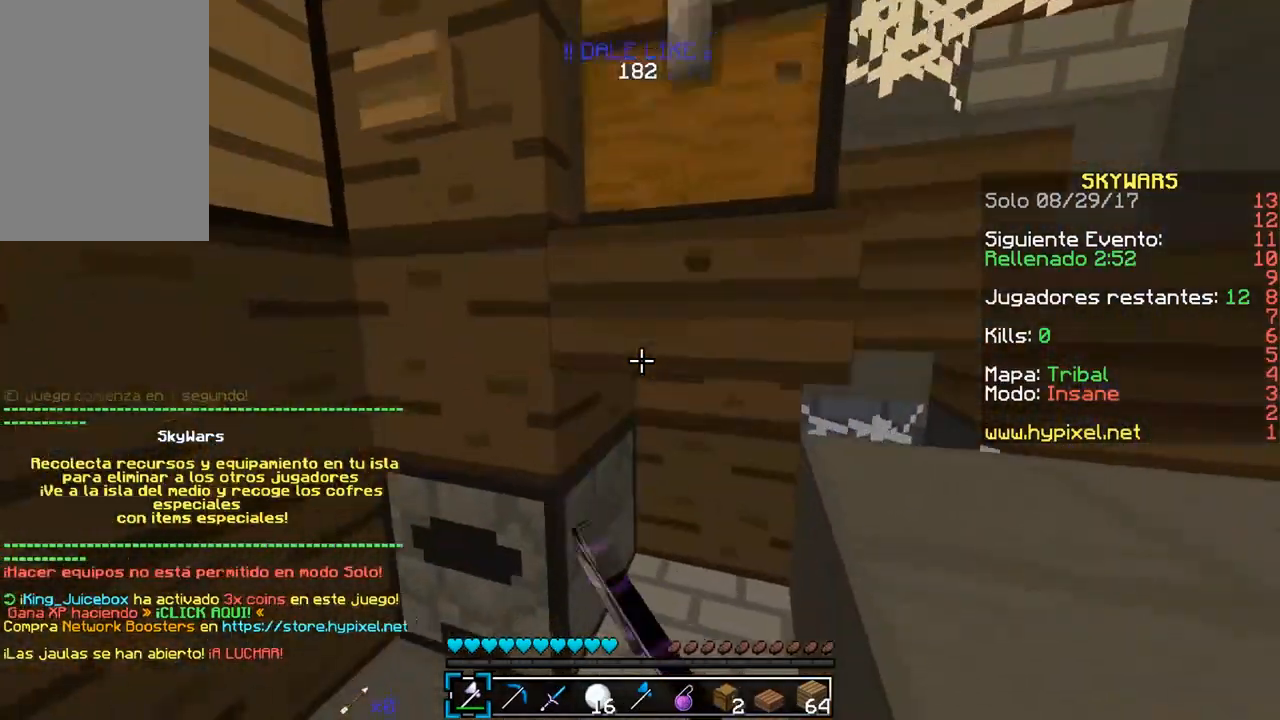
{"keys": ["d"], "mouse": ["left"], "events": [[17, "w", "up"], [133, "d", "up"], [367, "d", "down"]]}
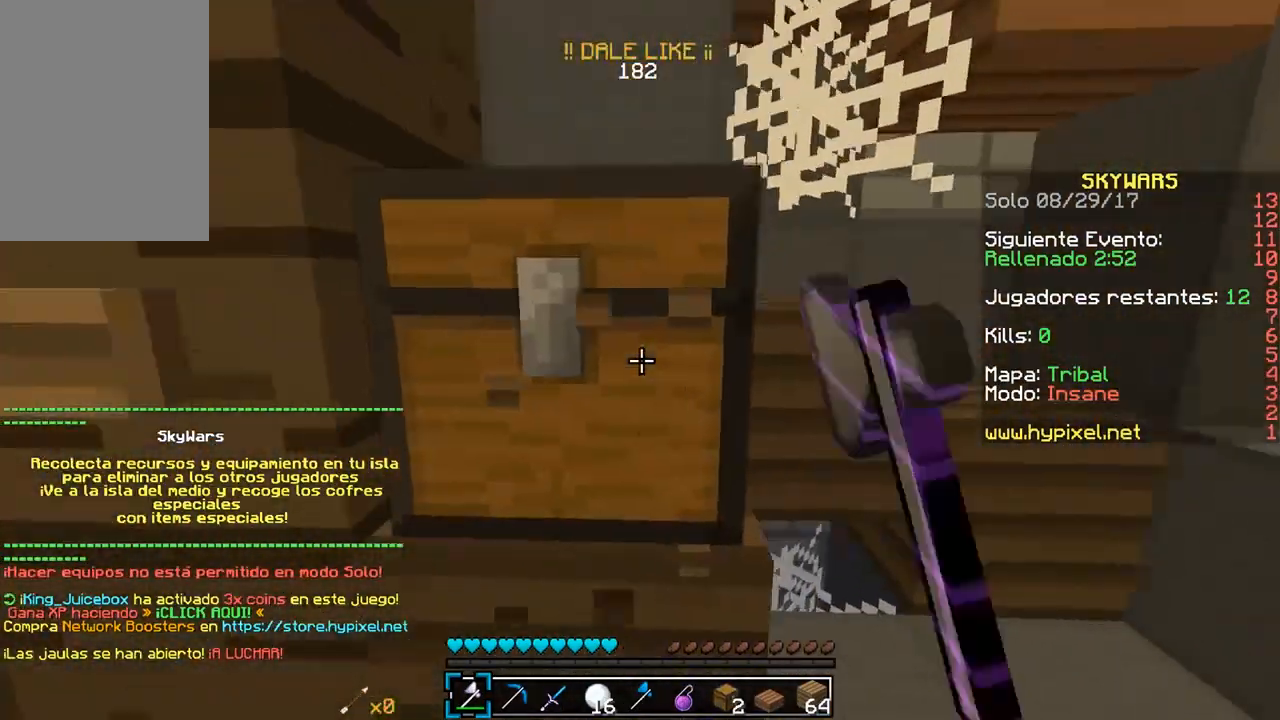
{"keys": ["d"], "mouse": ["left"], "events": [[267, "s", "down"], [383, "s", "up"]]}
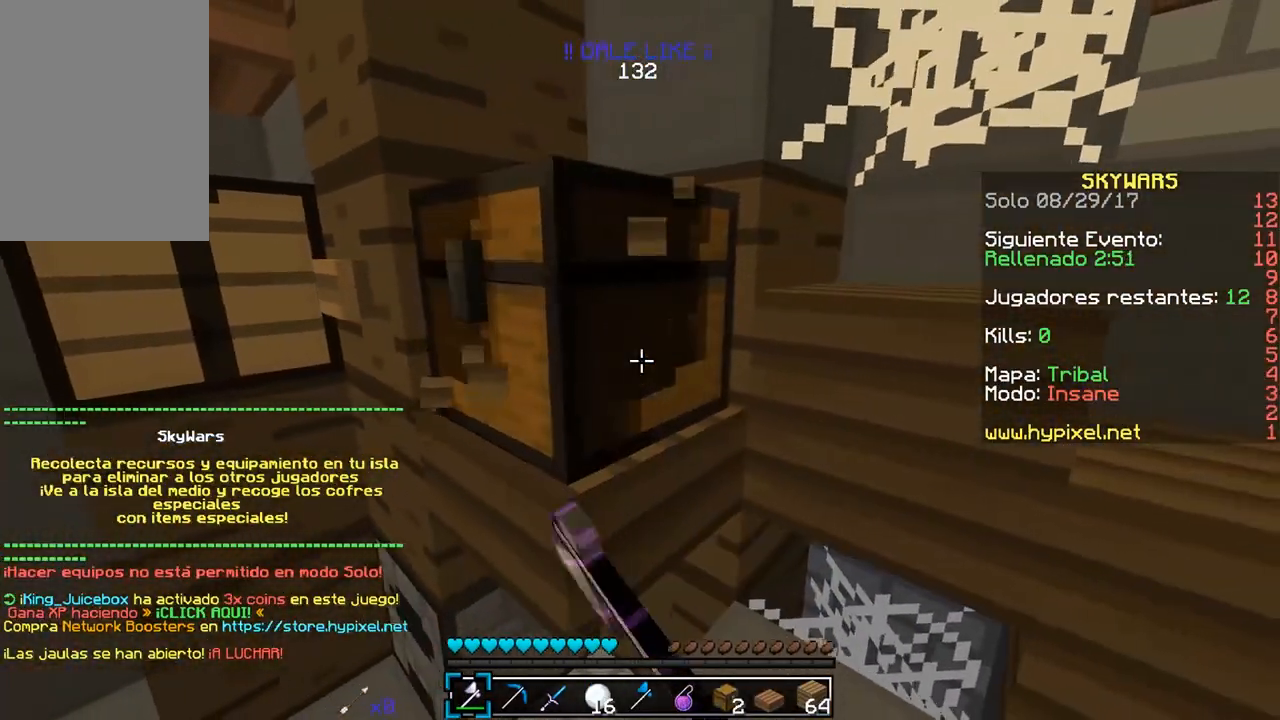
{"keys": ["d", "w"], "mouse": ["left"], "events": [[33, "d", "up"], [317, "w", "down"], [367, "d", "down"]]}